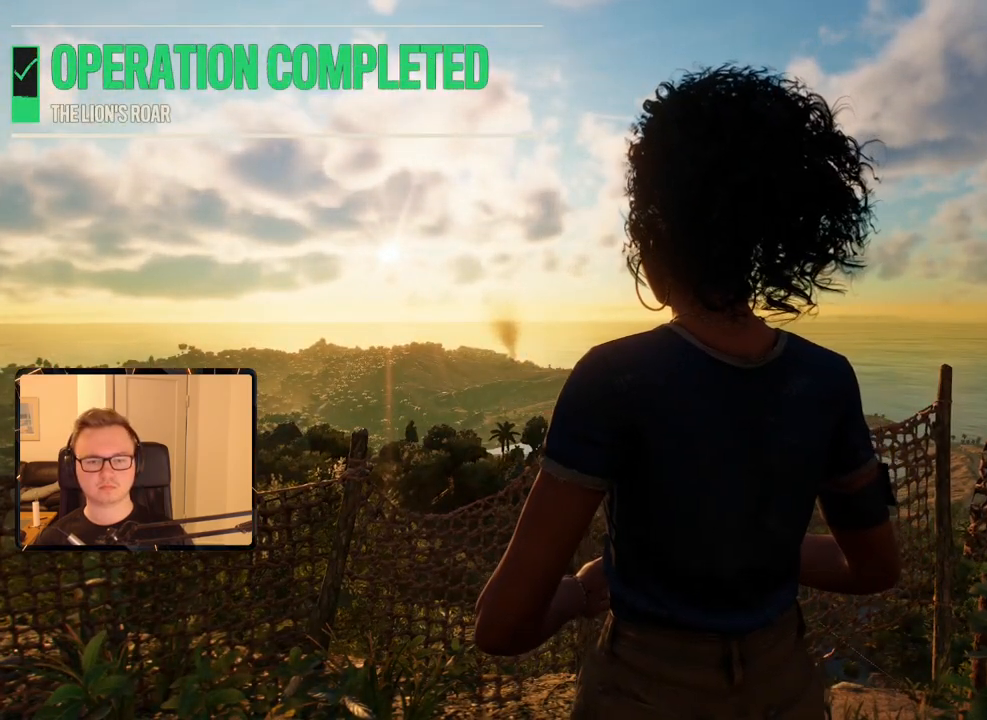
Gameplay with keyboard and mouse; each line is a JSON object with the keys and mouse buttons held at the frame after it. "events" lists presses ("down") and releases ("up") of "1", "2", "3", "4", "5", "6", "7", "8", "9", "a", "alt", "b", "c", "caps_lock", "ctrl", "d", "e", "escape", "f", "g", "h", "m", "n", "q", "r", "return", "s", "shift", "space", "t", "tab", "v", "w", "x", "y", "z", "mouse_left", "mouse_right", "mouse_mb4", "mouse_mb5", "mouse_wheel_up" and "mouse_wheel_down" between this image and that frame as [ms after this image, input, new state], when the widget could be followed in between. "mouse_left", "mouse_right", "mouse_mb4", "mouse_mb5", "mouse_wheel_up", "mouse_wheel_down" = the "left", "right", "mb4", "mb5", "wheel_up", "wheel_down" buttons of the "mouse" list. No other keys are recorded. Mouse movement is not recorded.
{"keys": [], "mouse": []}
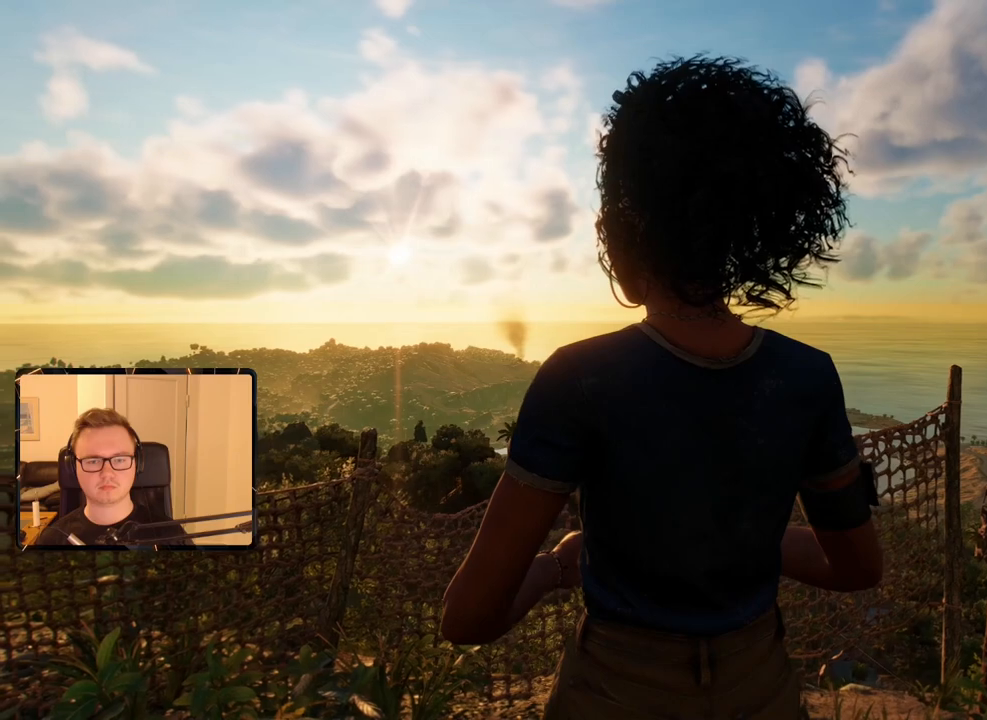
{"keys": [], "mouse": [], "events": [[66, "e", "down"], [166, "e", "up"]]}
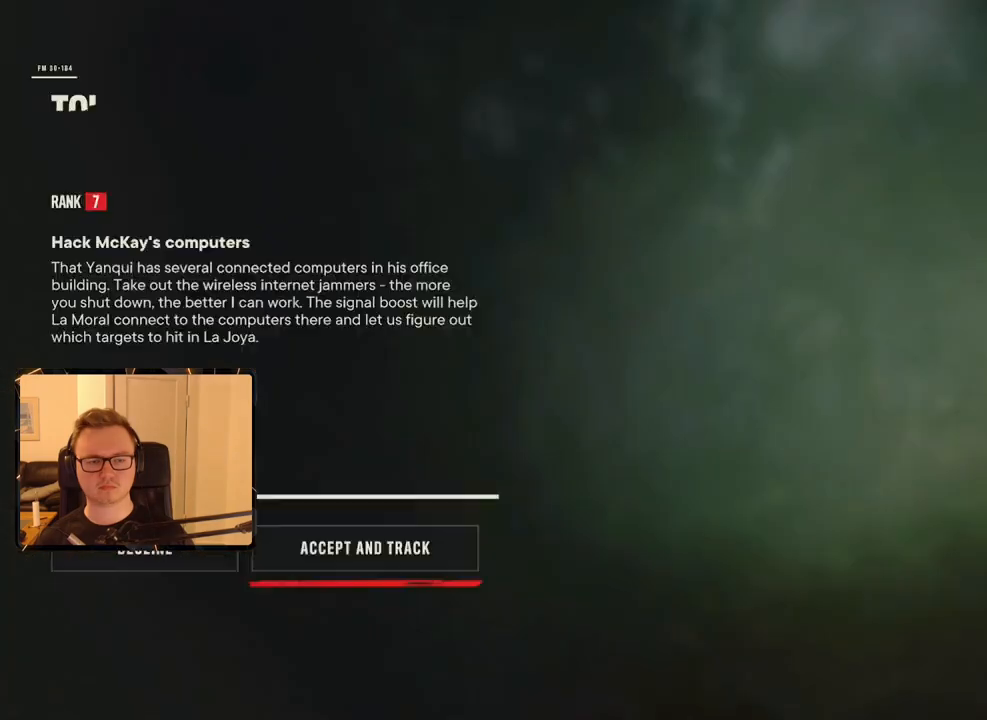
{"keys": [], "mouse": [], "events": []}
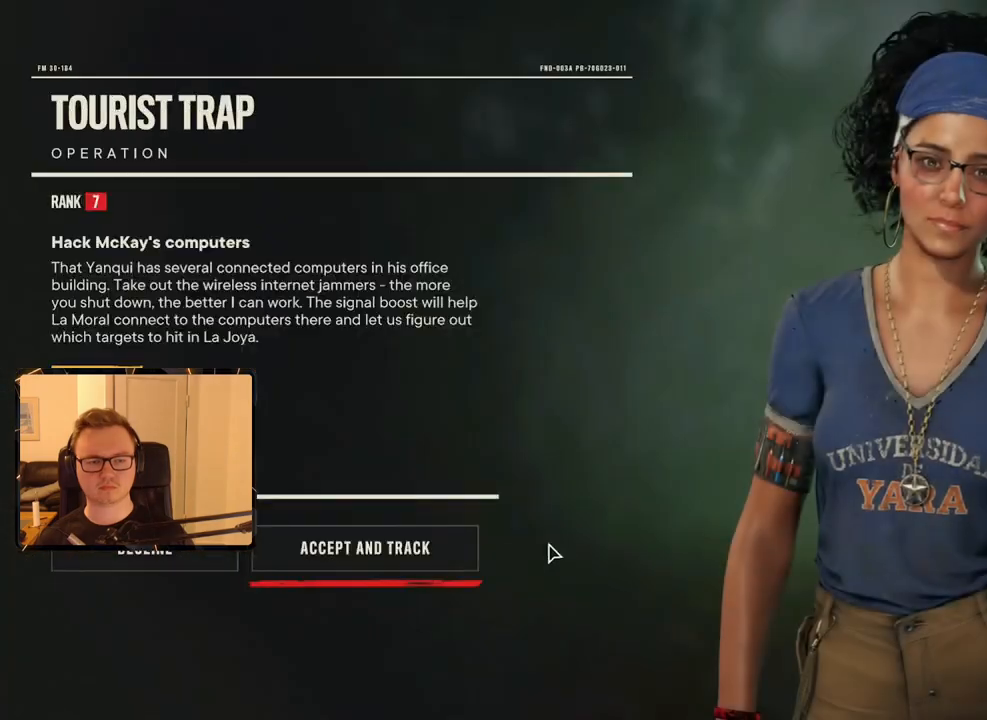
{"keys": [], "mouse": [], "events": [[100, "mouse_left", "down"], [233, "mouse_left", "up"]]}
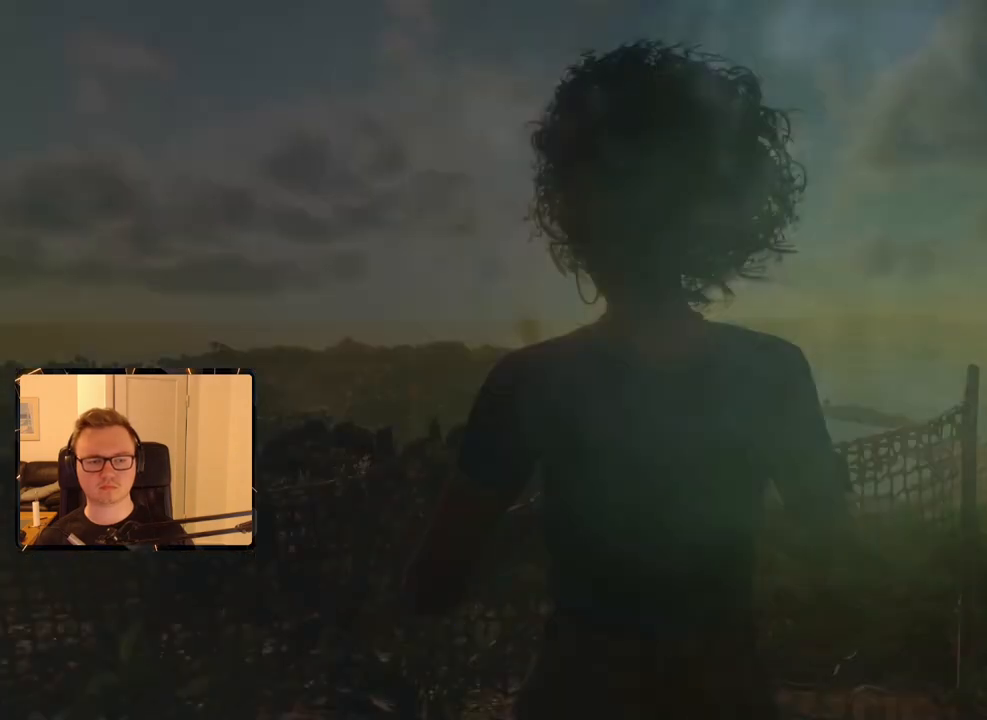
{"keys": [], "mouse": [], "events": []}
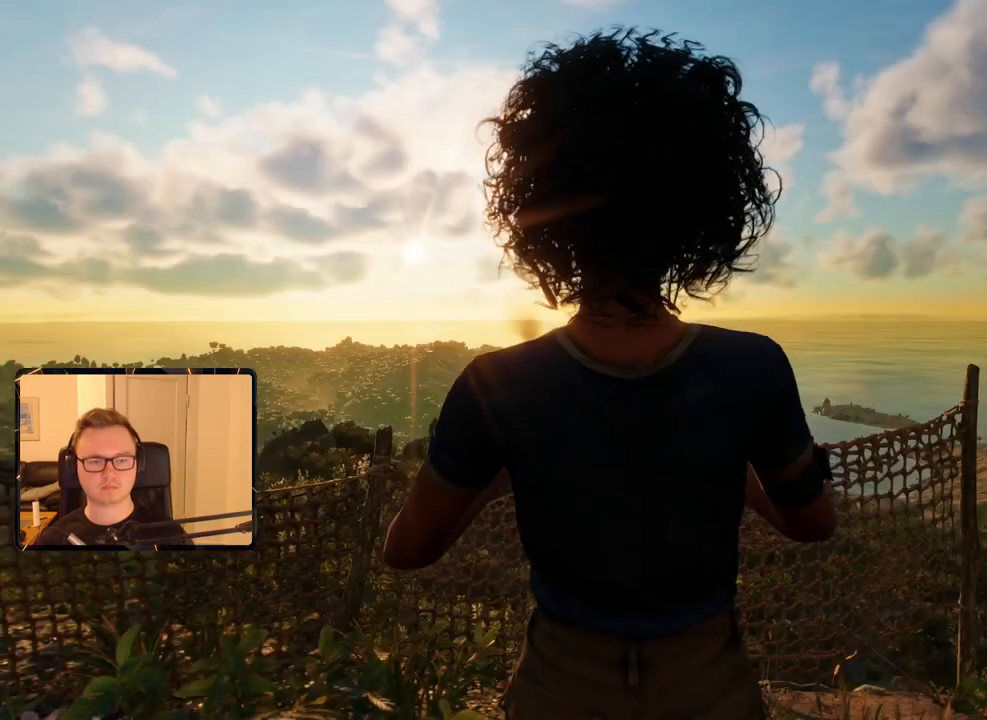
{"keys": ["escape"], "mouse": [], "events": [[450, "escape", "down"]]}
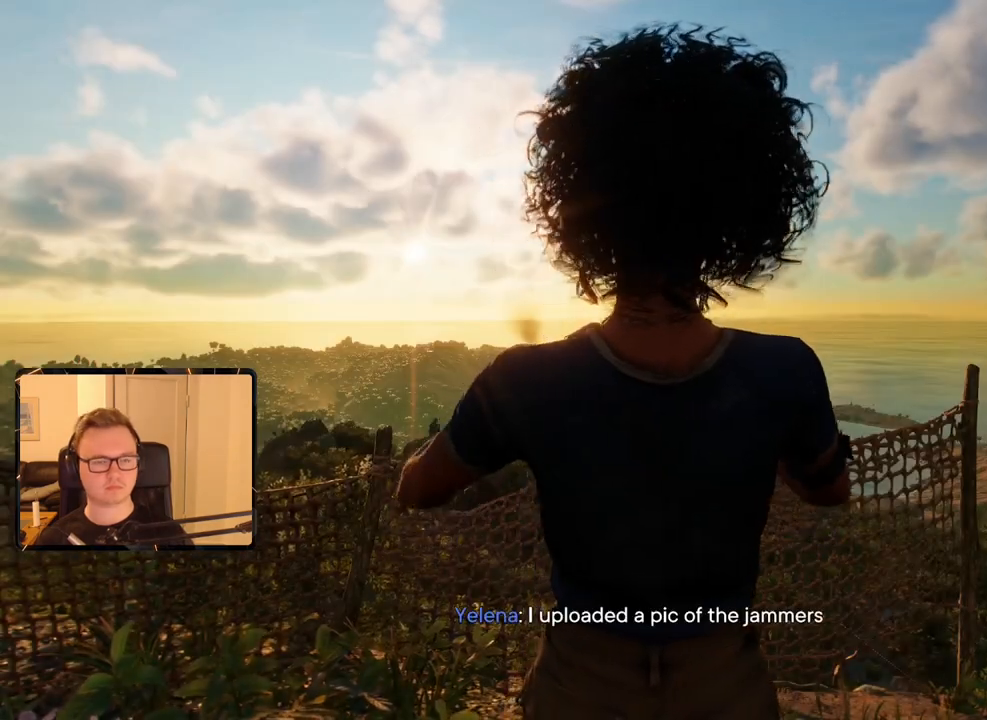
{"keys": [], "mouse": [], "events": [[50, "escape", "up"], [266, "escape", "down"], [366, "escape", "up"]]}
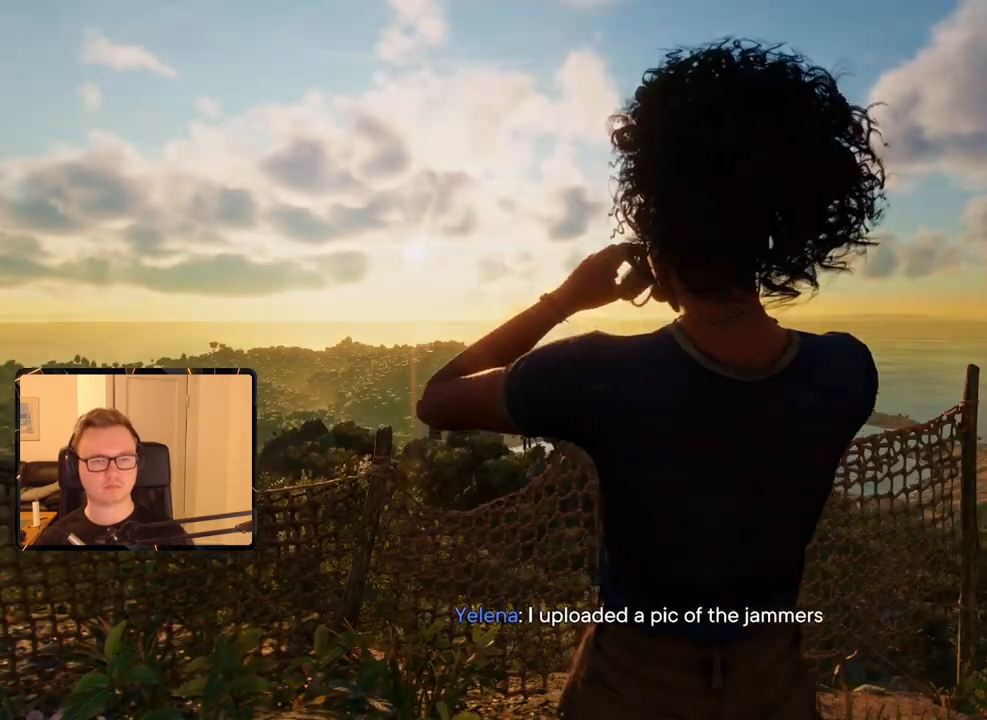
{"keys": [], "mouse": [], "events": []}
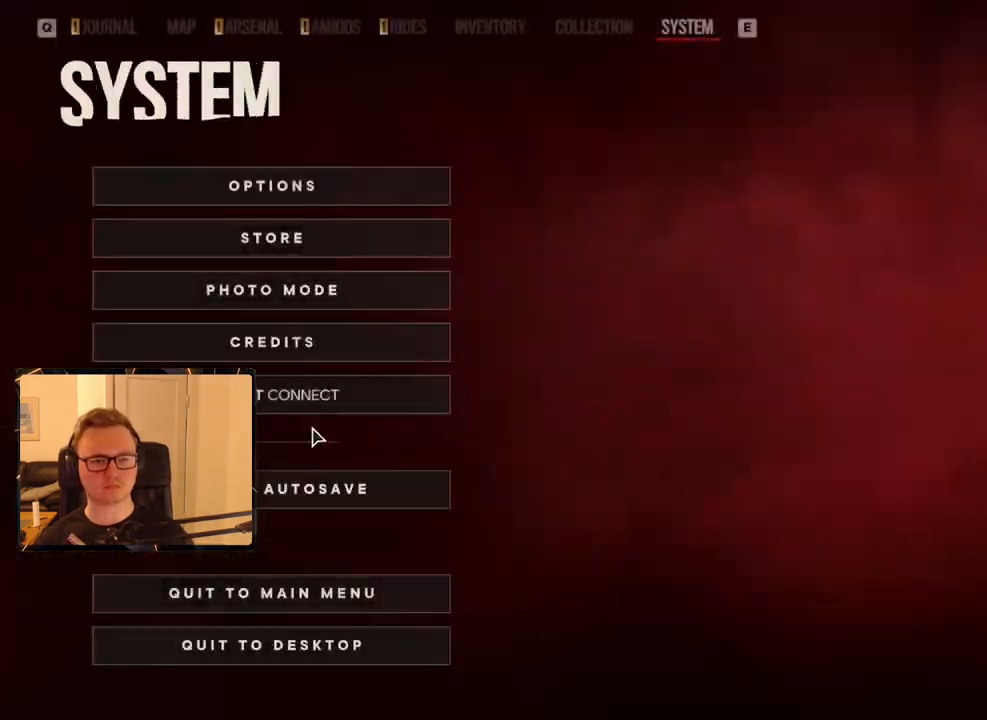
{"keys": [], "mouse": [], "events": [[66, "mouse_left", "down"], [166, "mouse_left", "up"], [166, "space", "down"], [250, "space", "up"]]}